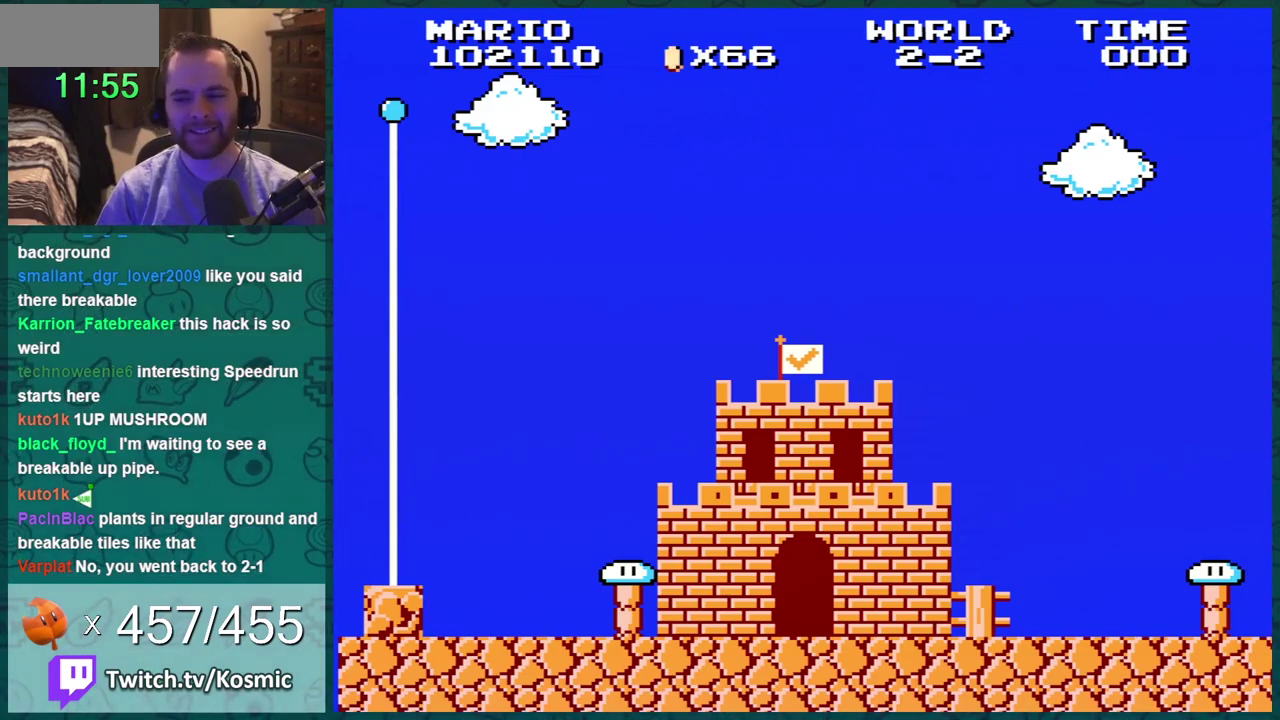
Gameplay with a controller (Nintendo layout); each line is a JSON object with the inputs held at the frame after it. "events" lists button and stick changes between this image and that frame as [ms after this image, input, new state], when the widget could be followed in between. Not read: L3 R3.
{"buttons": ["A"], "events": [[484, "A", "down"]]}
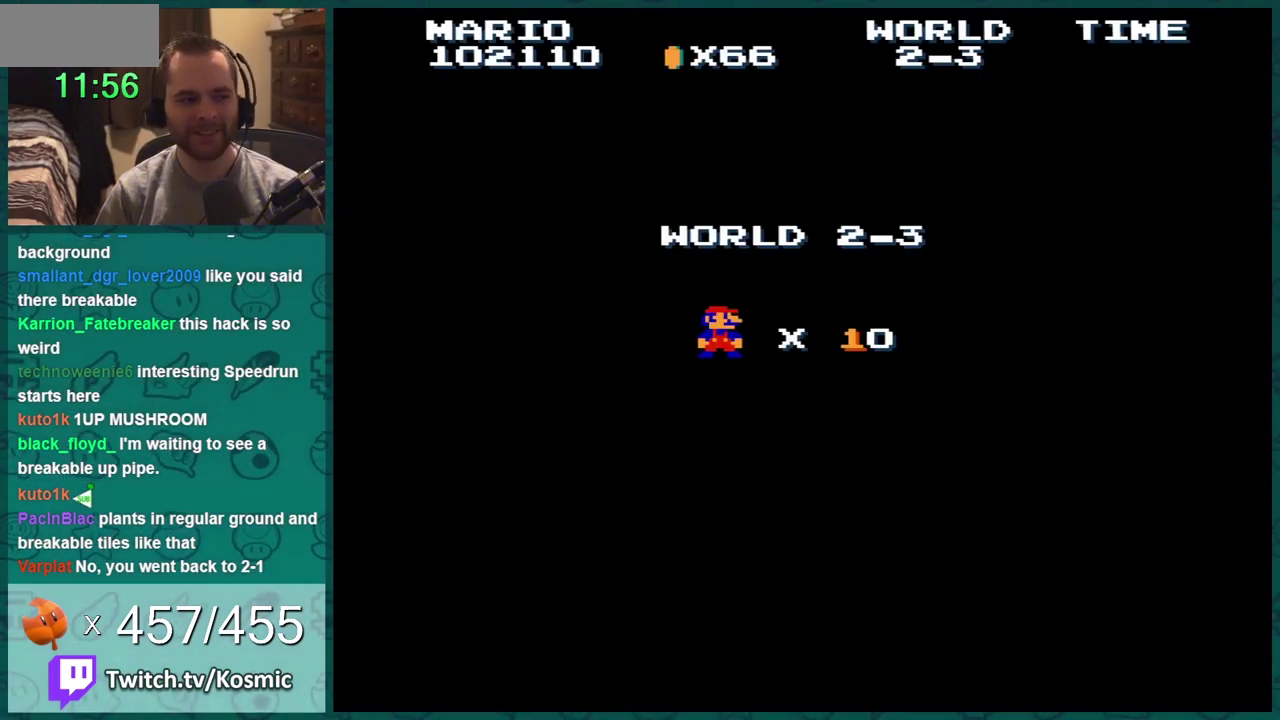
{"buttons": [], "events": [[34, "A", "up"], [284, "A", "down"], [384, "A", "up"], [451, "A", "down"], [501, "A", "up"]]}
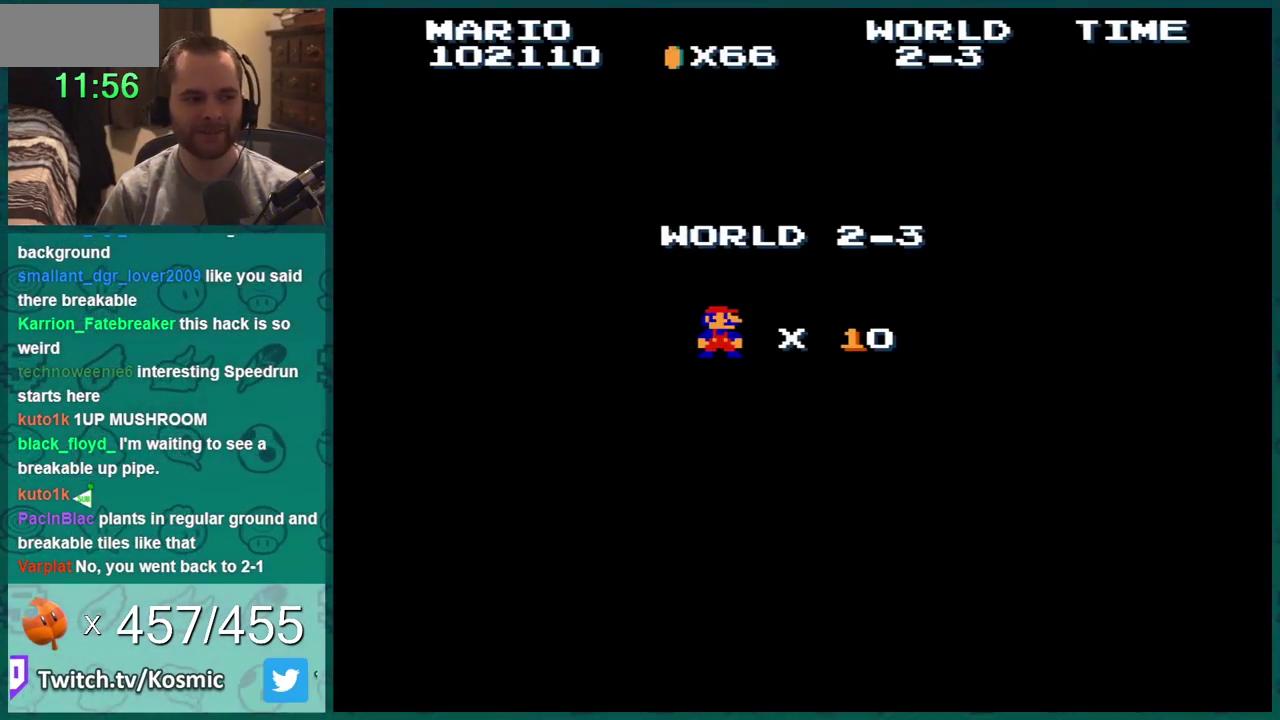
{"buttons": ["B"], "events": [[67, "A", "down"], [183, "A", "up"], [250, "A", "down"], [384, "A", "up"], [417, "B", "down"]]}
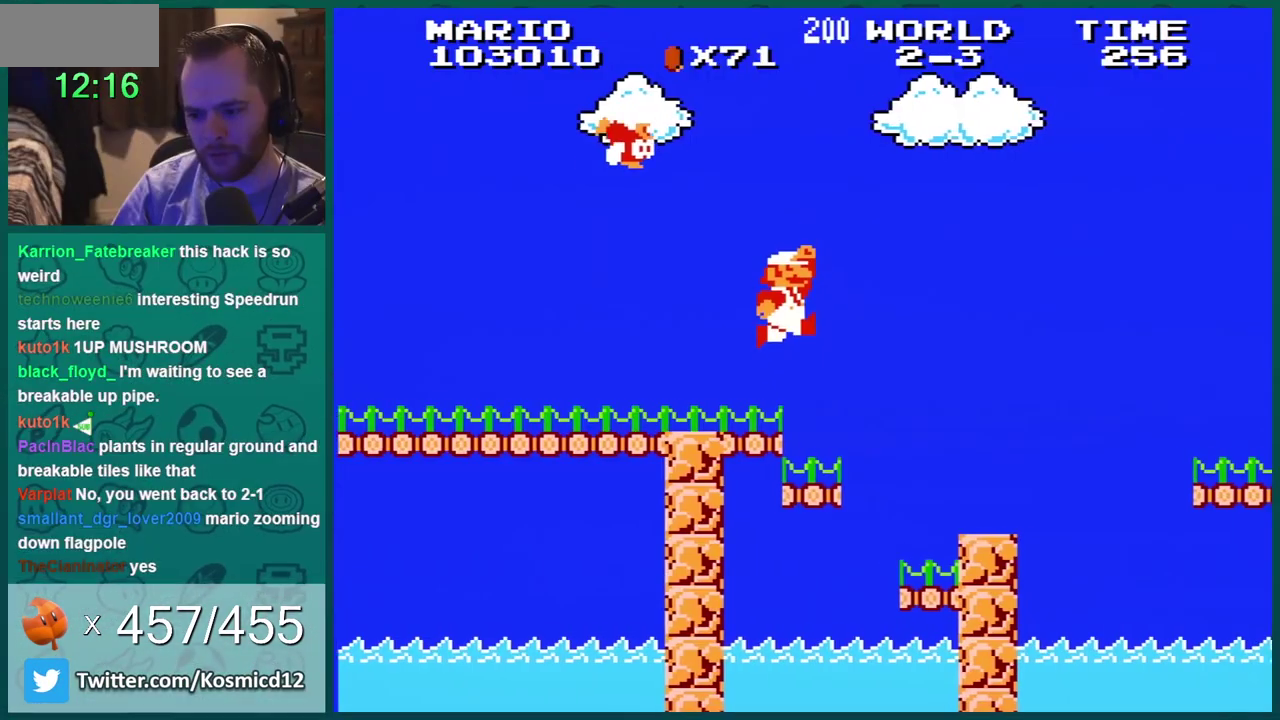
{"buttons": ["B"], "events": [[101, "A", "down"], [167, "A", "up"], [251, "DPAD_LEFT", "down"], [451, "DPAD_LEFT", "up"]]}
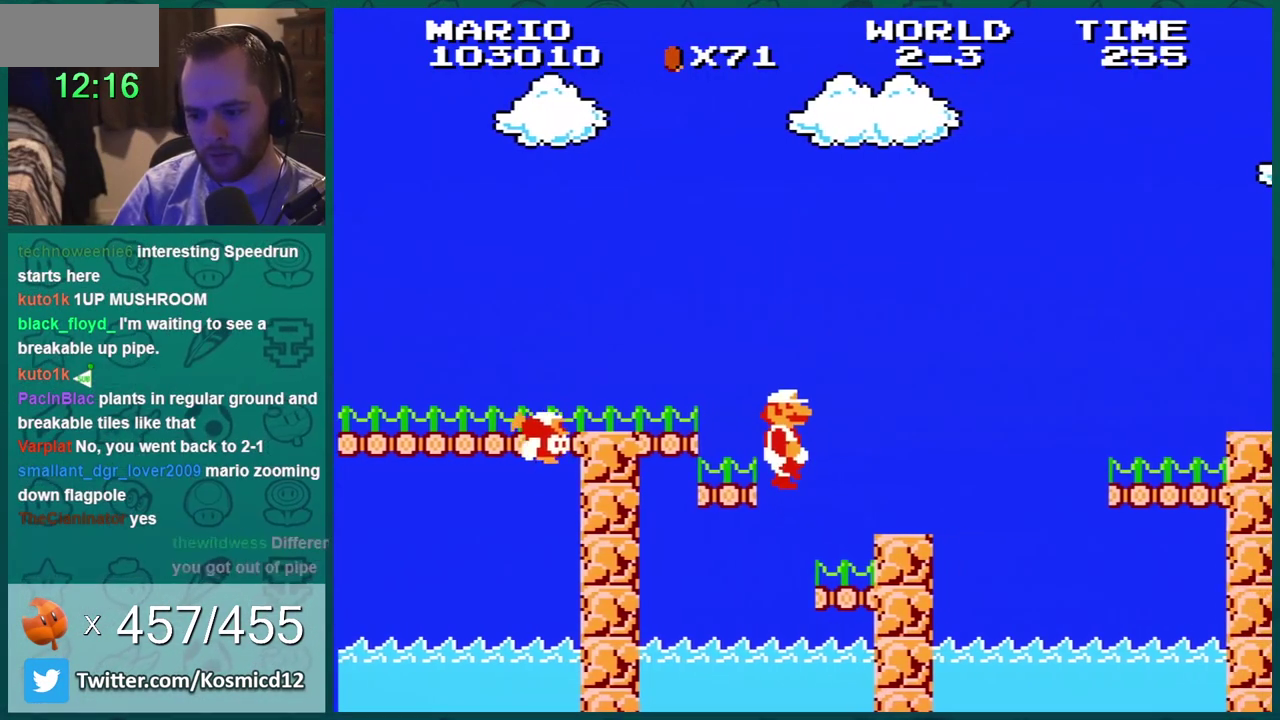
{"buttons": ["B"], "events": [[67, "DPAD_RIGHT", "down"], [350, "DPAD_RIGHT", "up"]]}
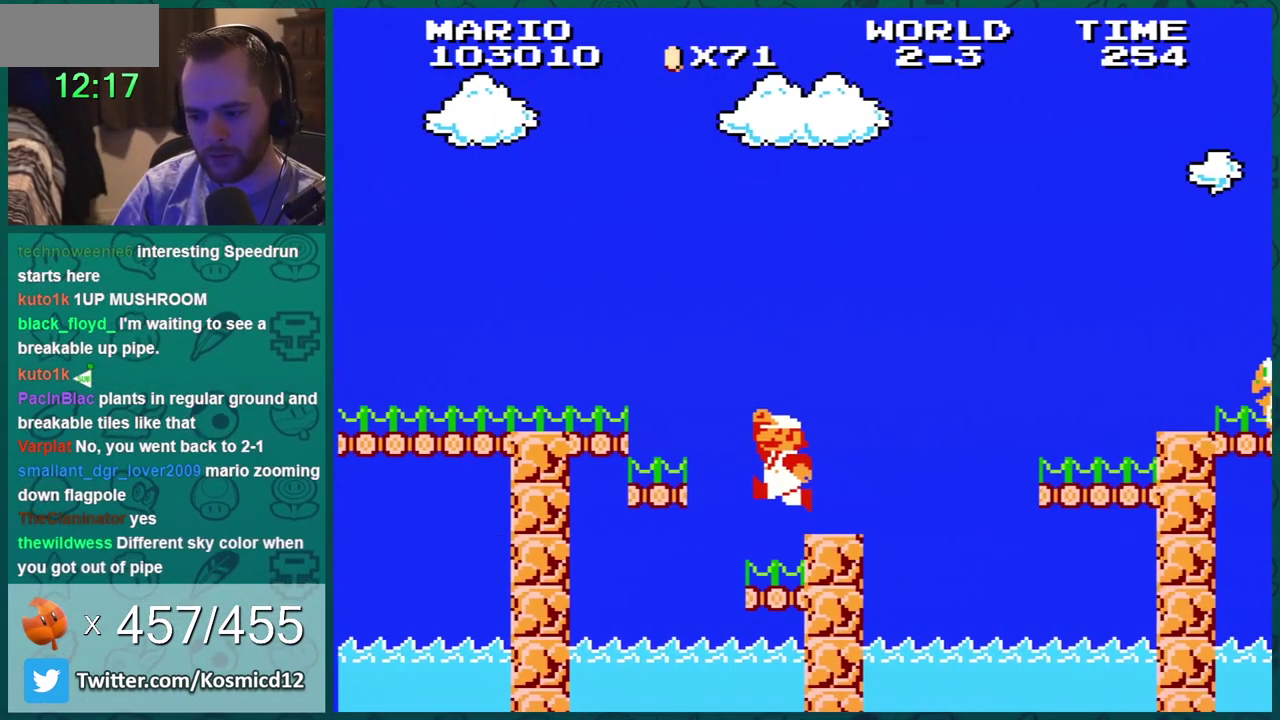
{"buttons": ["B", "DPAD_RIGHT"], "events": [[34, "DPAD_LEFT", "down"], [101, "DPAD_LEFT", "up"], [117, "A", "down"], [201, "A", "up"], [201, "DPAD_RIGHT", "down"]]}
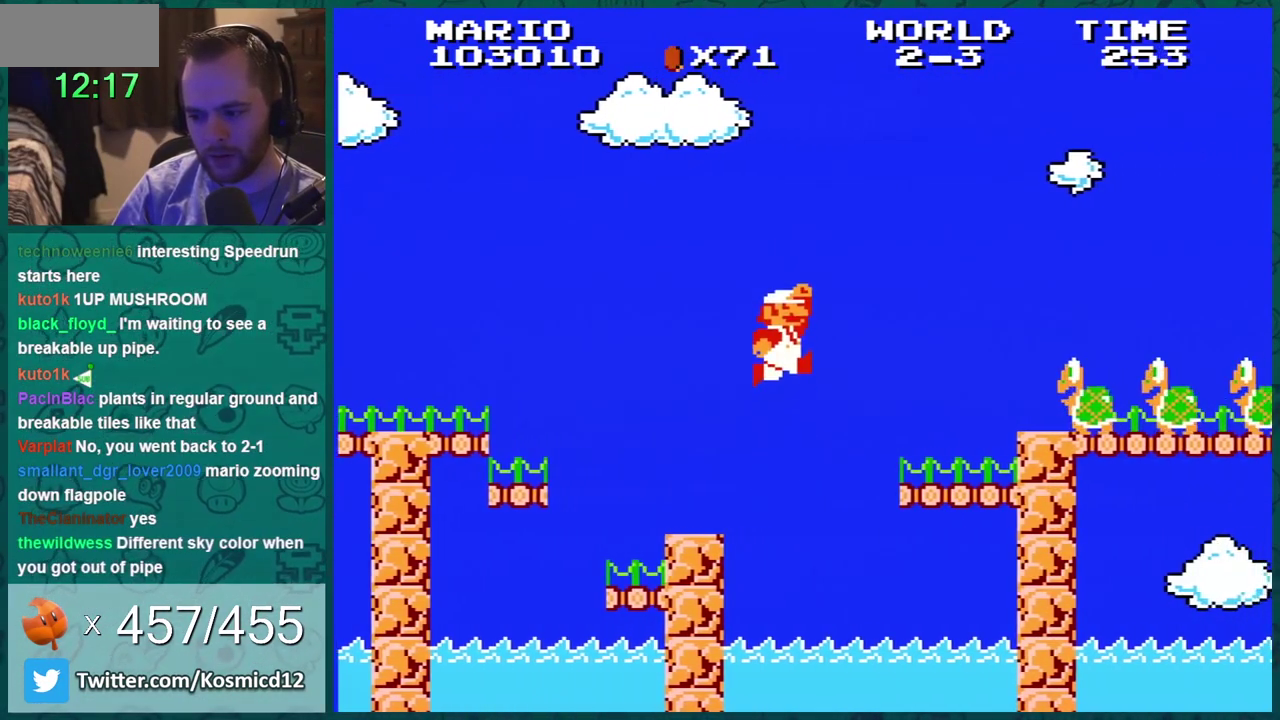
{"buttons": ["A", "B", "DPAD_LEFT"], "events": [[67, "A", "down"], [217, "B", "up"], [317, "B", "down"], [317, "DPAD_RIGHT", "up"], [500, "DPAD_LEFT", "down"]]}
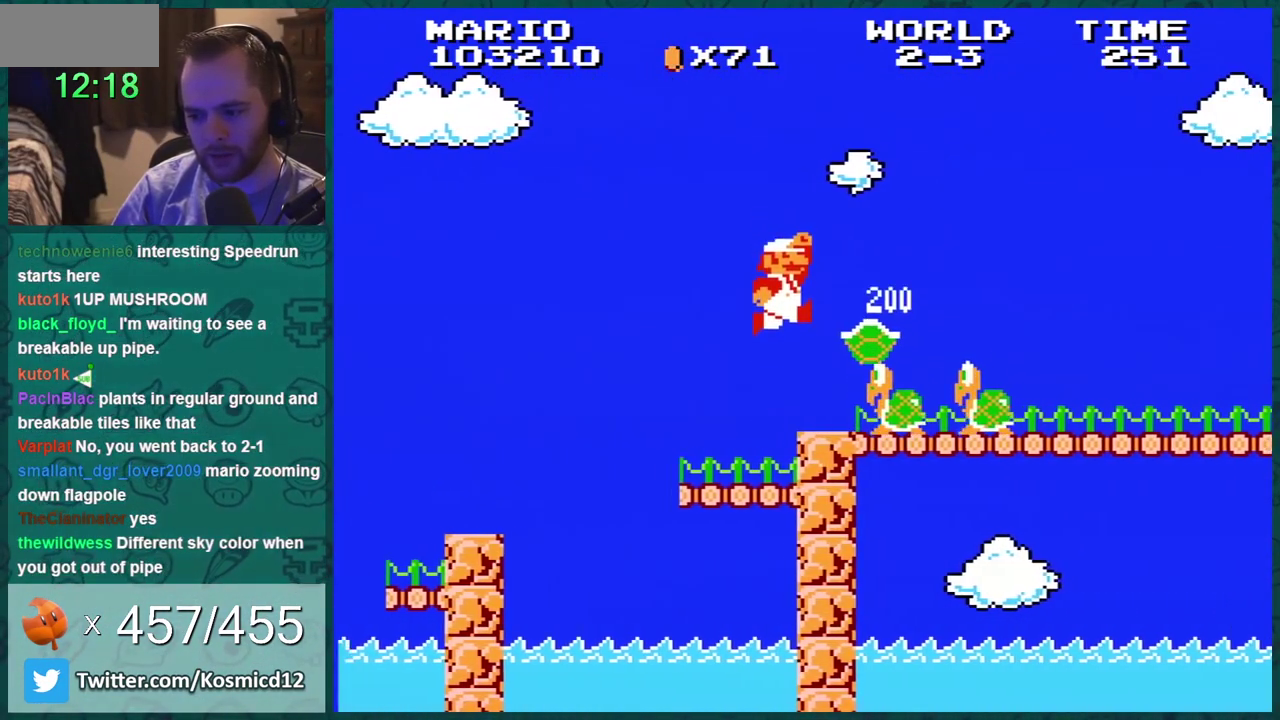
{"buttons": ["A", "B", "DPAD_LEFT"], "events": [[217, "DPAD_LEFT", "up"], [351, "DPAD_LEFT", "down"]]}
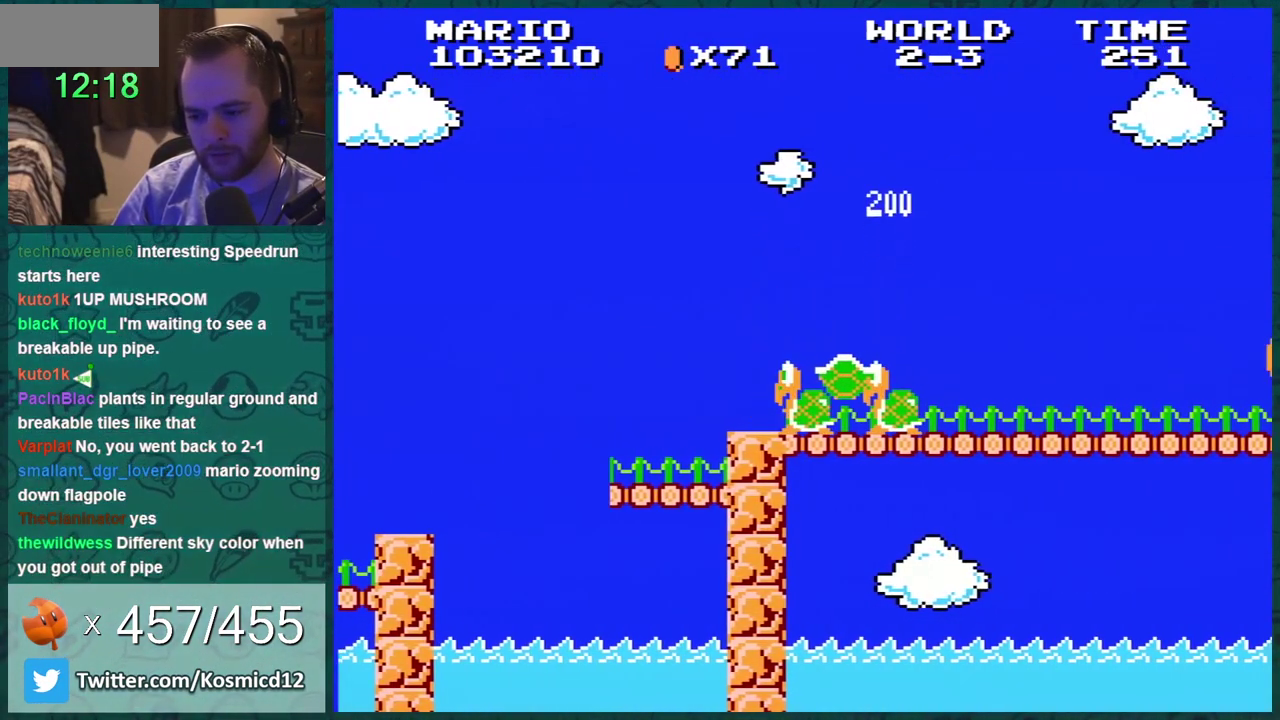
{"buttons": ["B"], "events": [[83, "DPAD_LEFT", "up"], [150, "A", "up"]]}
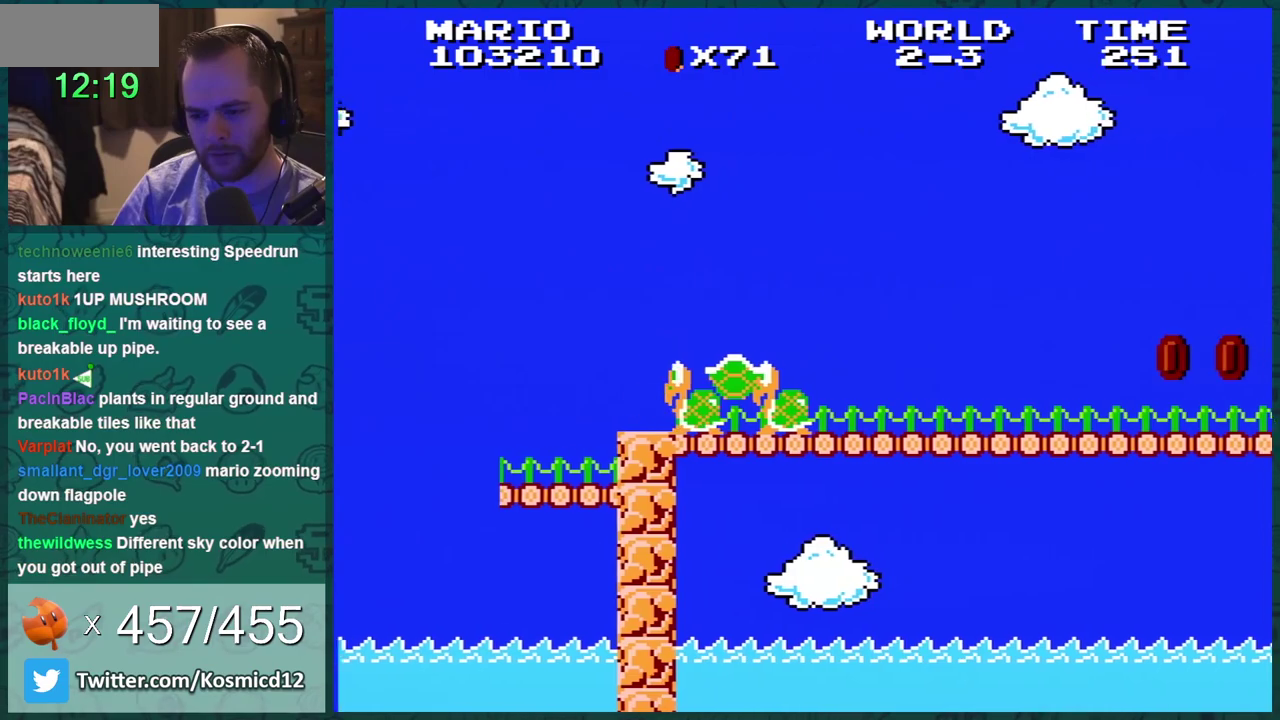
{"buttons": ["B"], "events": [[184, "DPAD_LEFT", "down"], [317, "DPAD_LEFT", "up"]]}
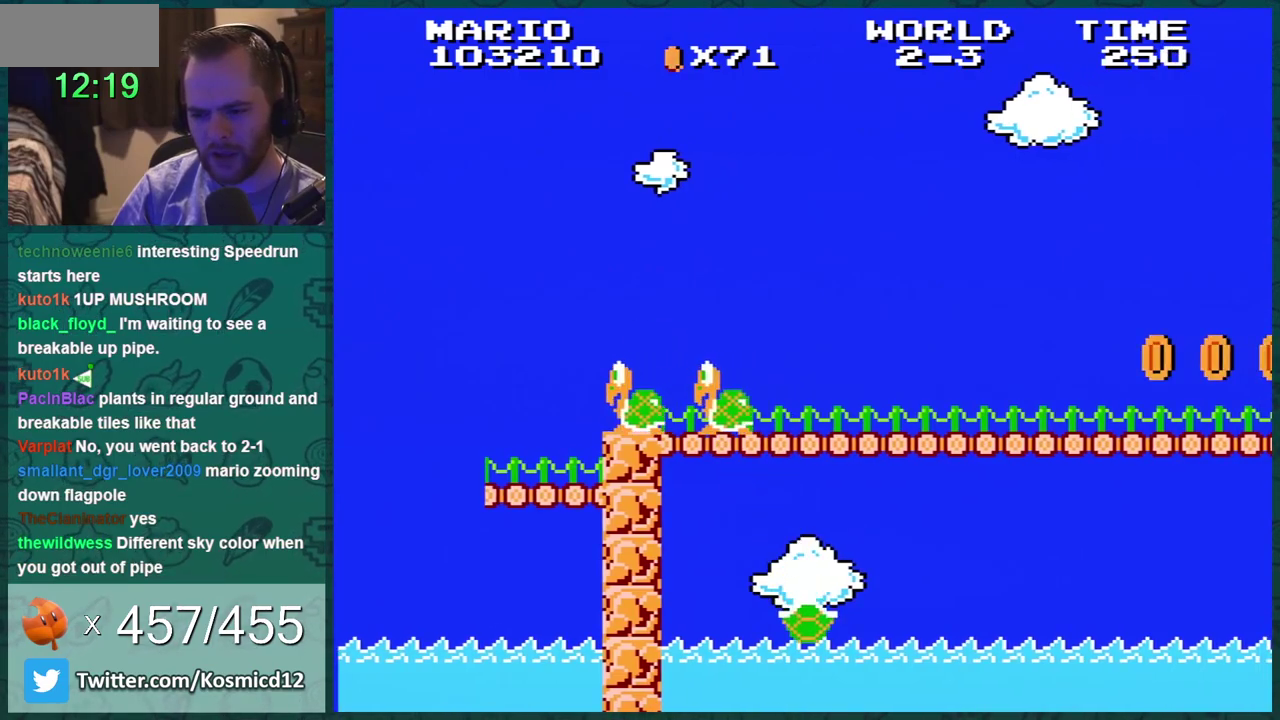
{"buttons": ["B"], "events": [[150, "A", "down"], [250, "A", "up"]]}
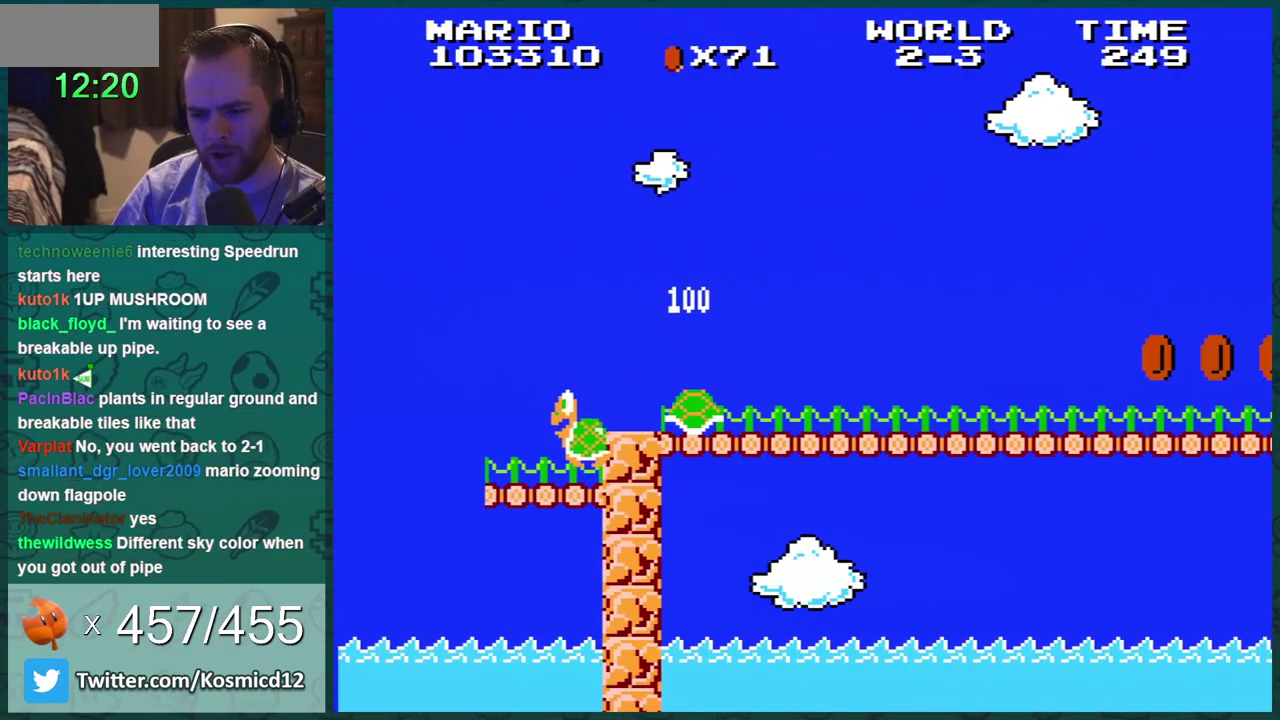
{"buttons": ["B", "DPAD_RIGHT"], "events": [[251, "DPAD_RIGHT", "down"]]}
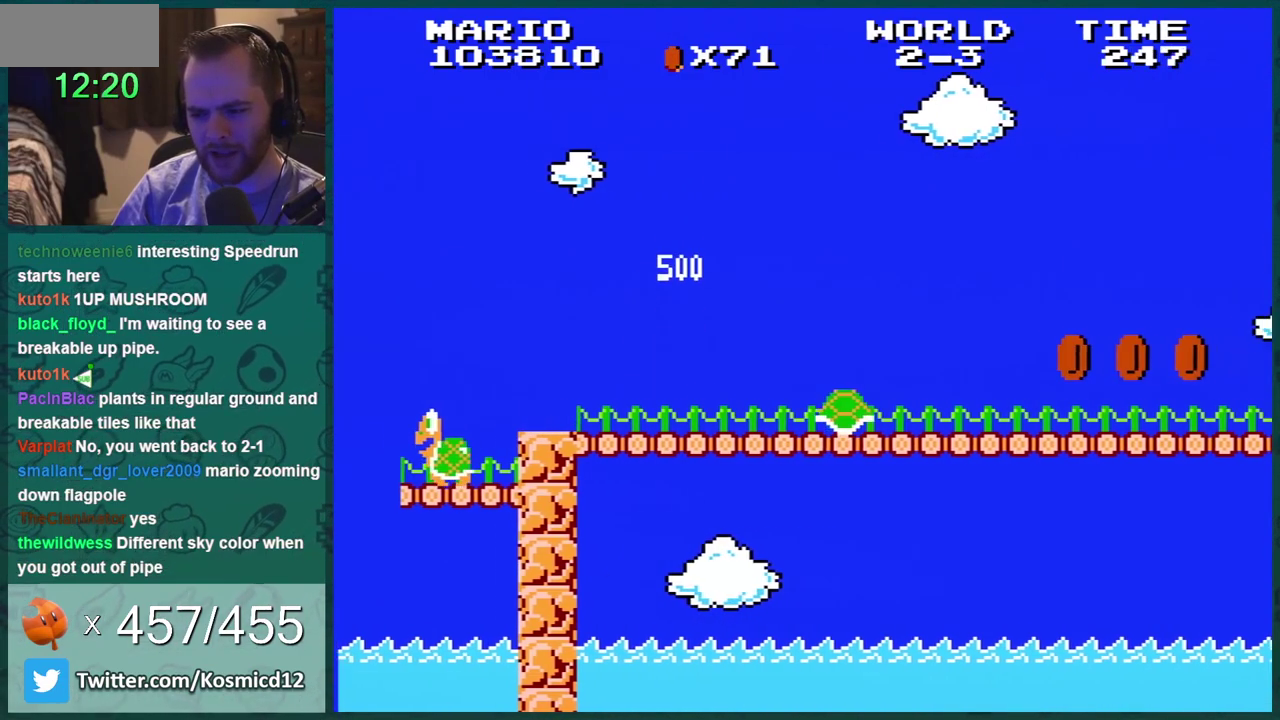
{"buttons": ["B", "DPAD_RIGHT"], "events": []}
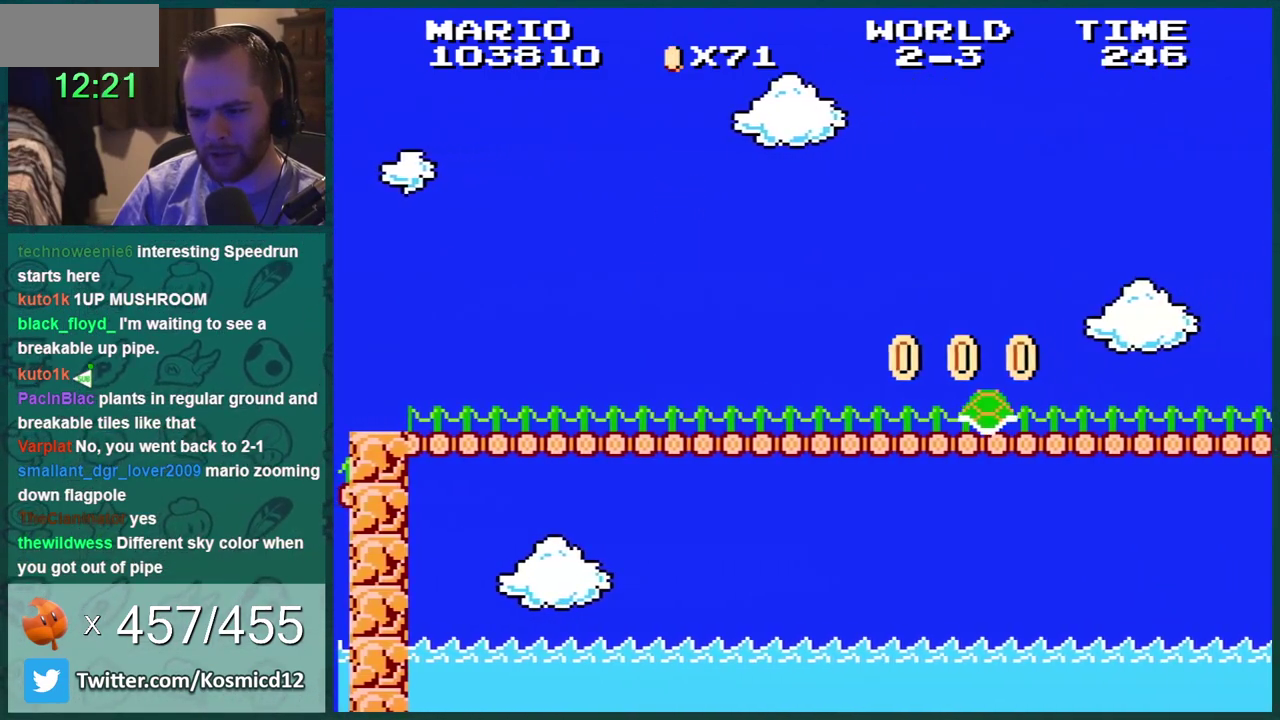
{"buttons": ["B", "DPAD_RIGHT"], "events": [[418, "A", "down"], [501, "A", "up"]]}
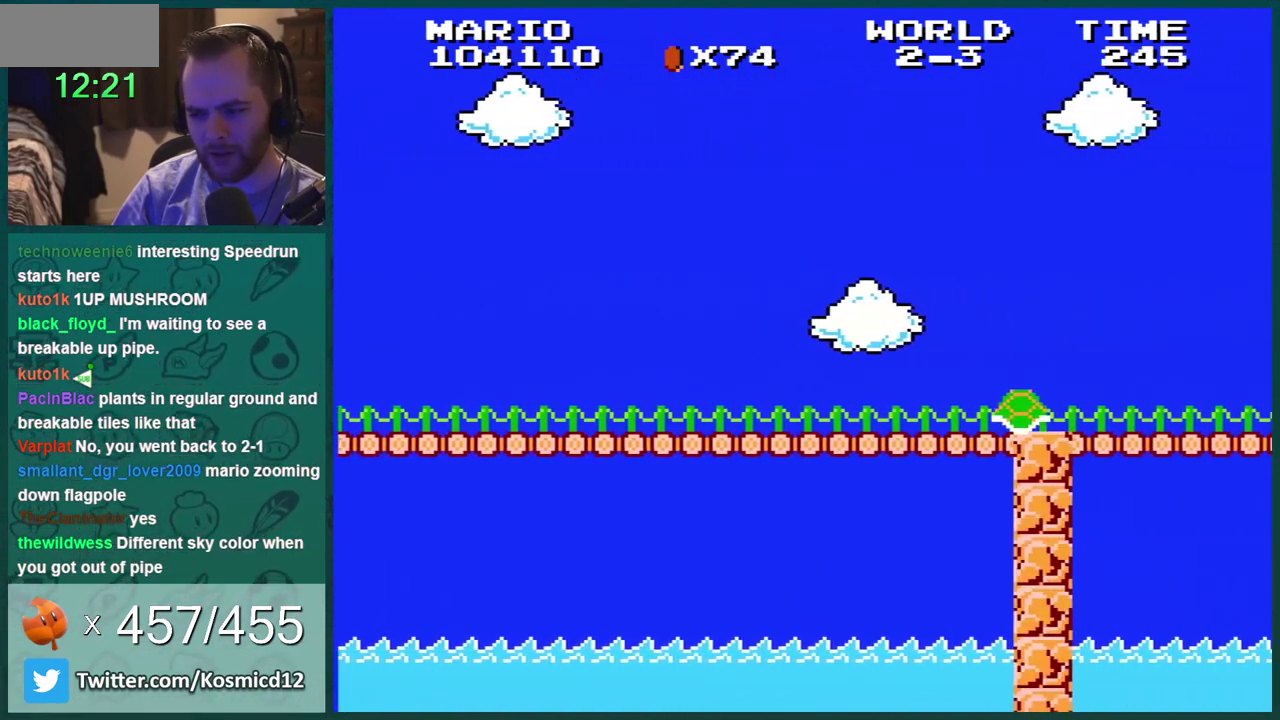
{"buttons": ["B", "DPAD_RIGHT"], "events": []}
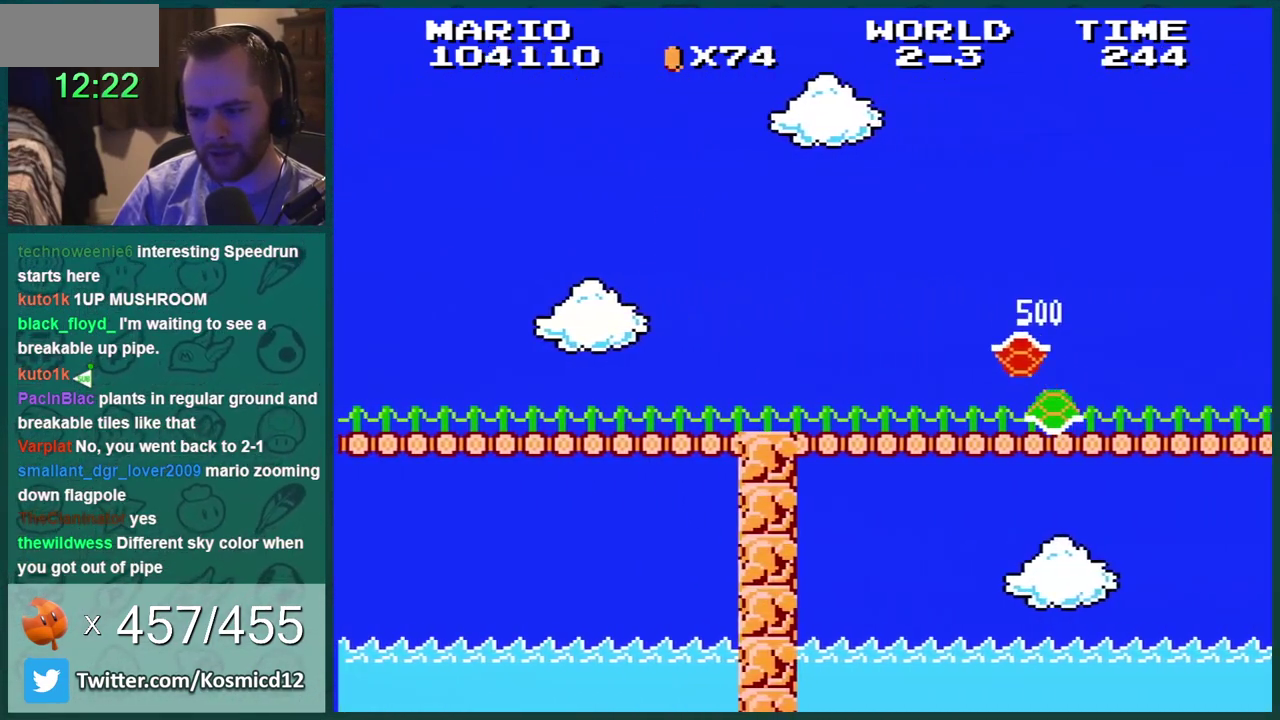
{"buttons": ["B", "DPAD_RIGHT"], "events": []}
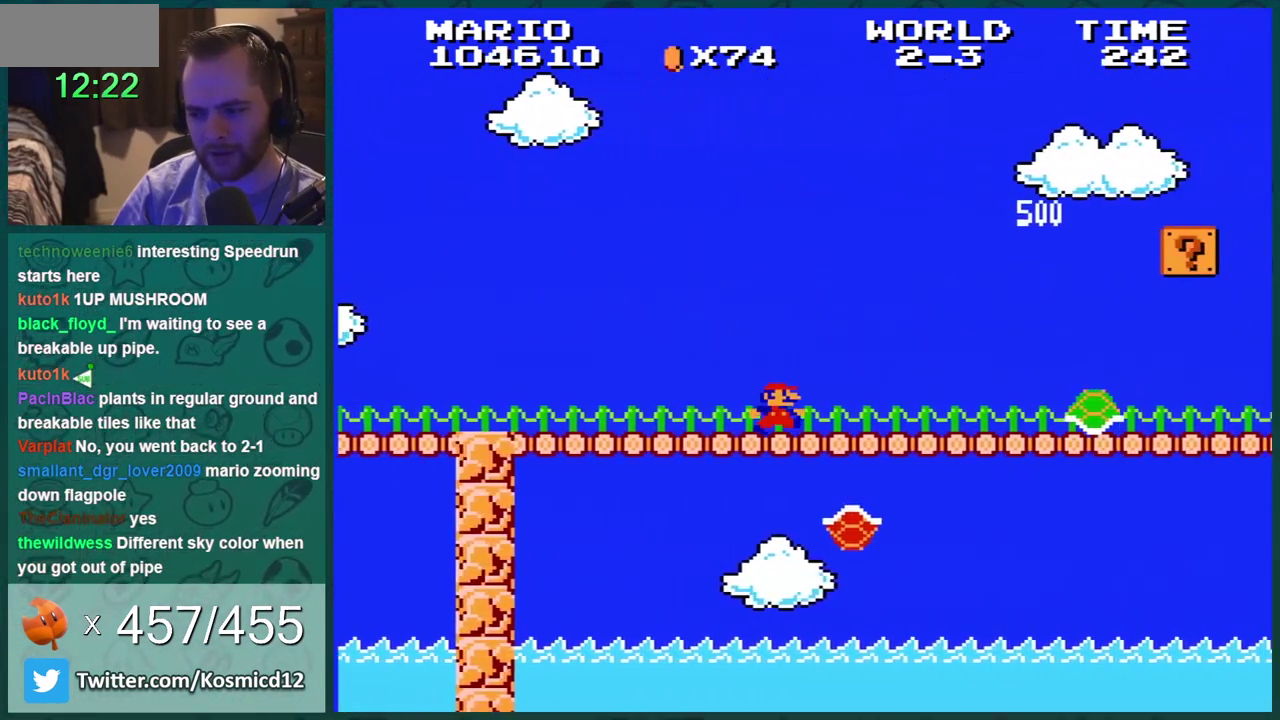
{"buttons": ["B", "DPAD_RIGHT"], "events": []}
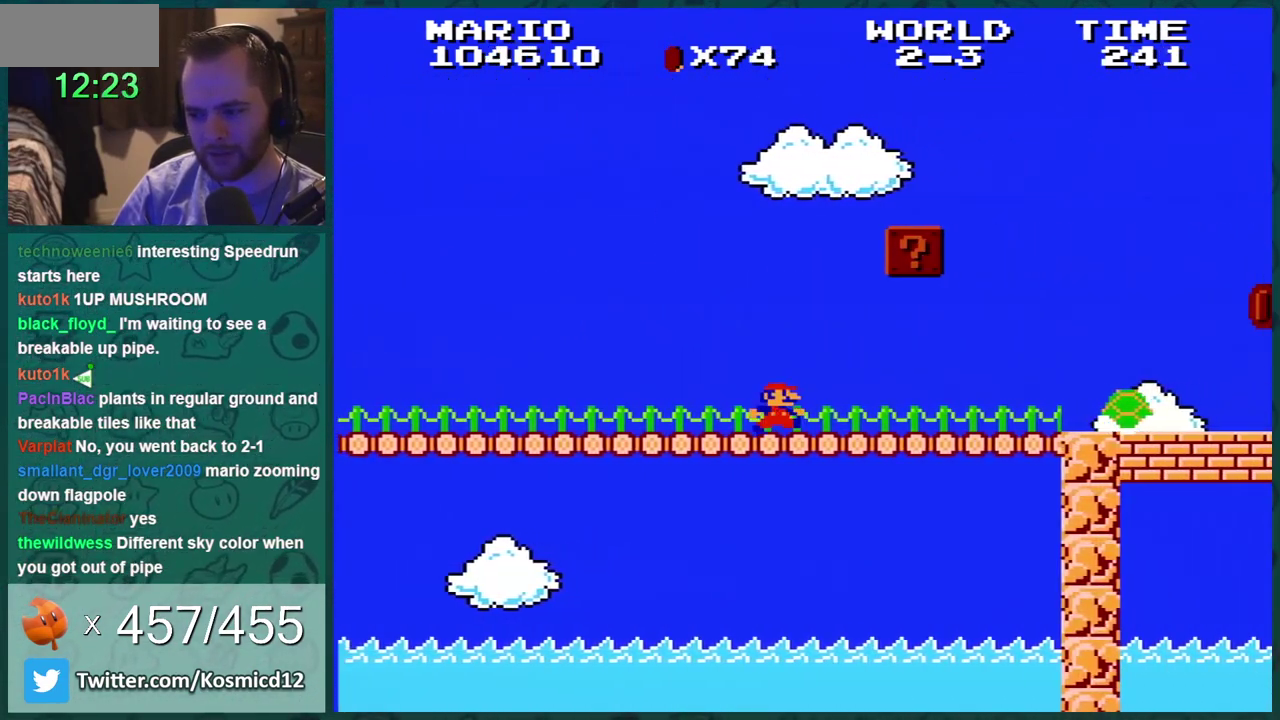
{"buttons": ["A", "B"], "events": [[367, "DPAD_LEFT", "down"], [367, "DPAD_RIGHT", "up"], [418, "A", "down"], [484, "DPAD_LEFT", "up"]]}
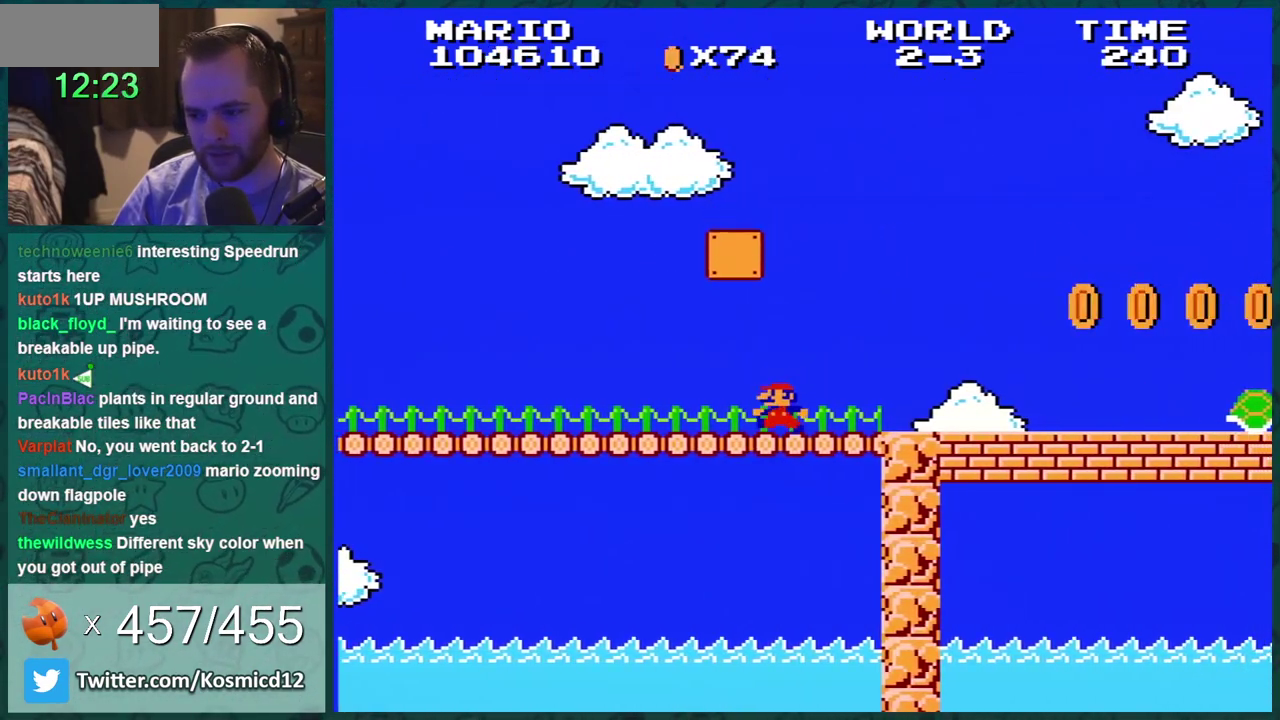
{"buttons": ["A", "B"], "events": [[17, "A", "up"], [17, "DPAD_LEFT", "down"], [267, "A", "down"], [334, "DPAD_LEFT", "up"]]}
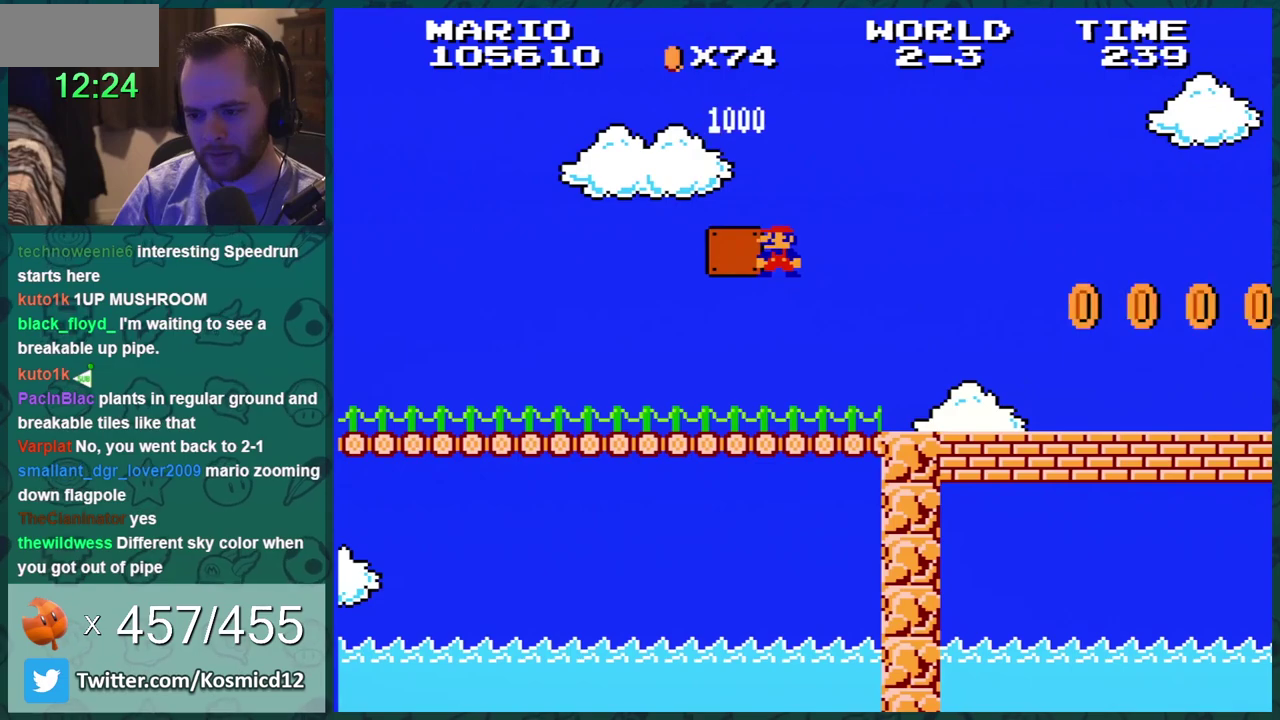
{"buttons": ["B", "DPAD_DOWN", "DPAD_RIGHT"], "events": [[301, "A", "up"], [367, "DPAD_RIGHT", "down"], [384, "DPAD_DOWN", "down"]]}
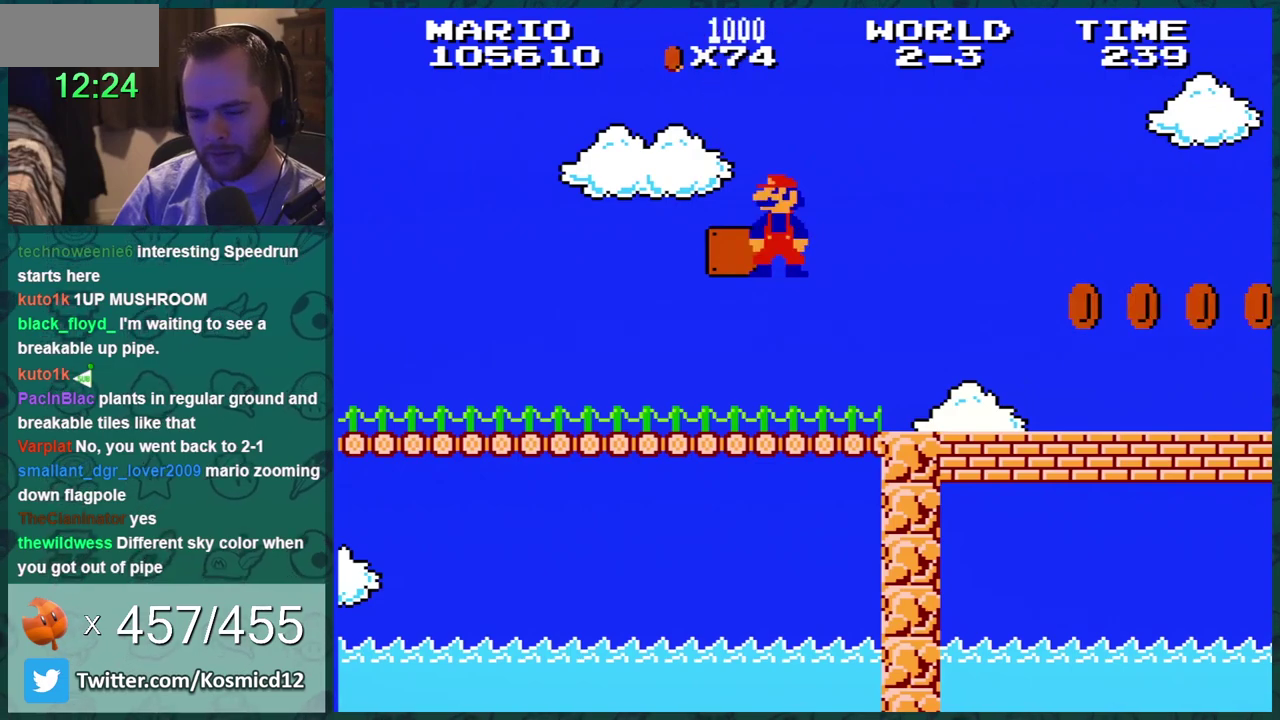
{"buttons": ["B", "DPAD_DOWN", "DPAD_RIGHT"], "events": []}
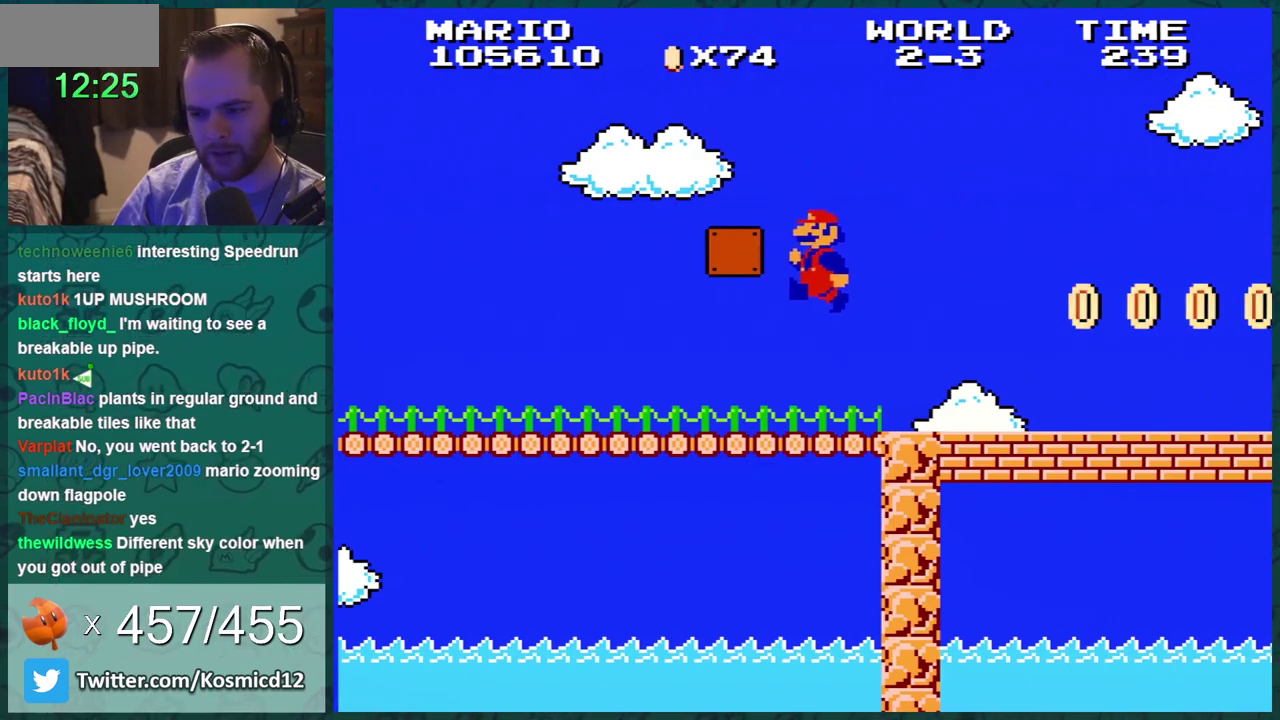
{"buttons": ["B", "DPAD_RIGHT"], "events": [[267, "DPAD_DOWN", "up"]]}
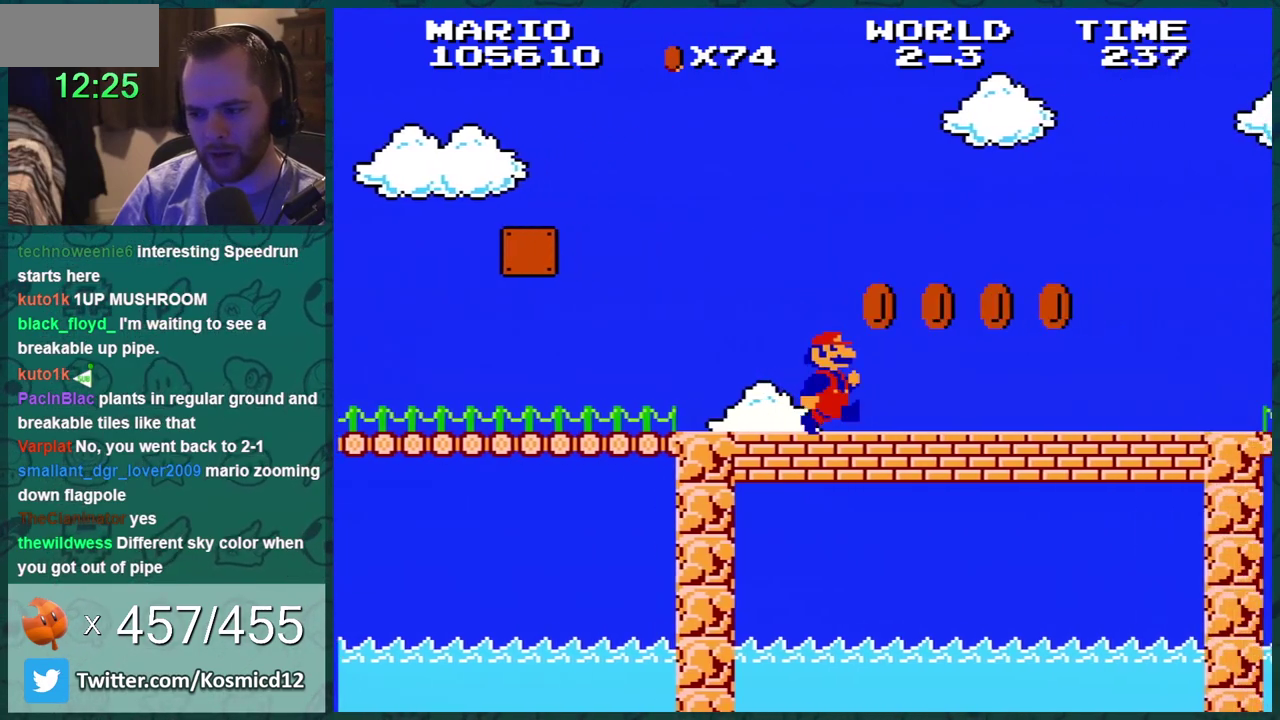
{"buttons": ["B", "DPAD_RIGHT"], "events": []}
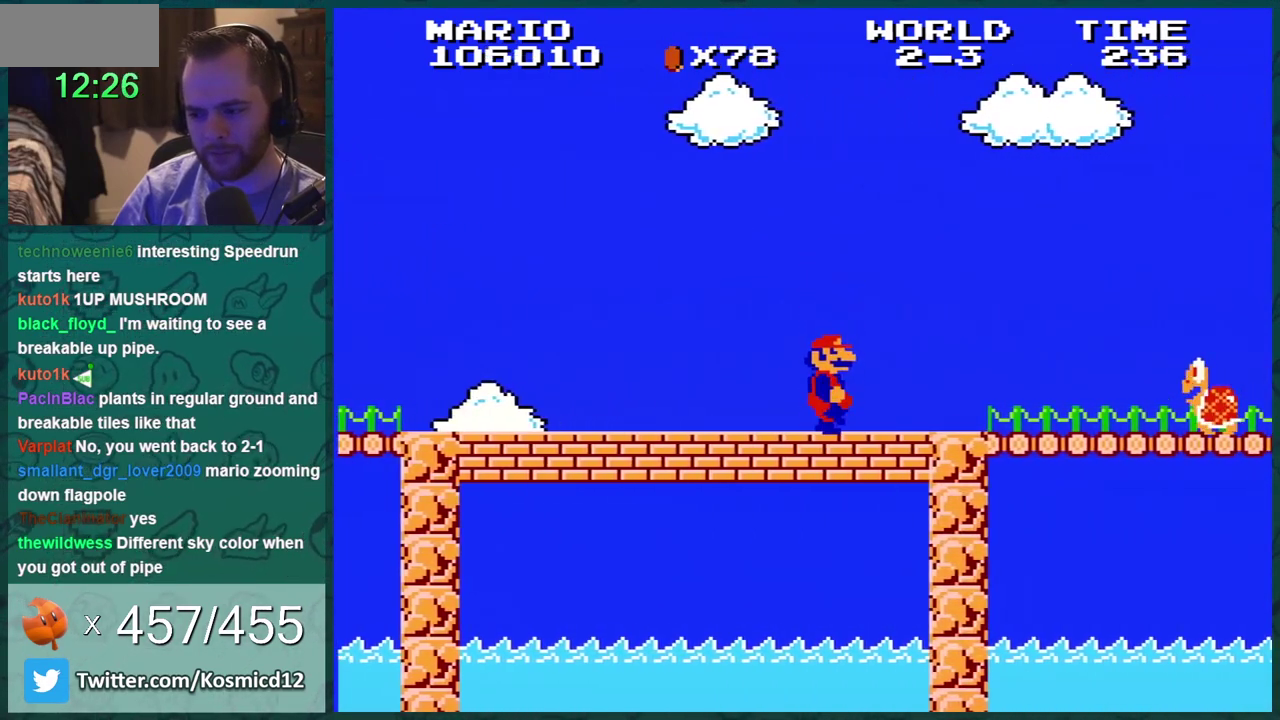
{"buttons": ["B", "DPAD_UP"], "events": [[501, "DPAD_RIGHT", "up"], [501, "DPAD_UP", "down"]]}
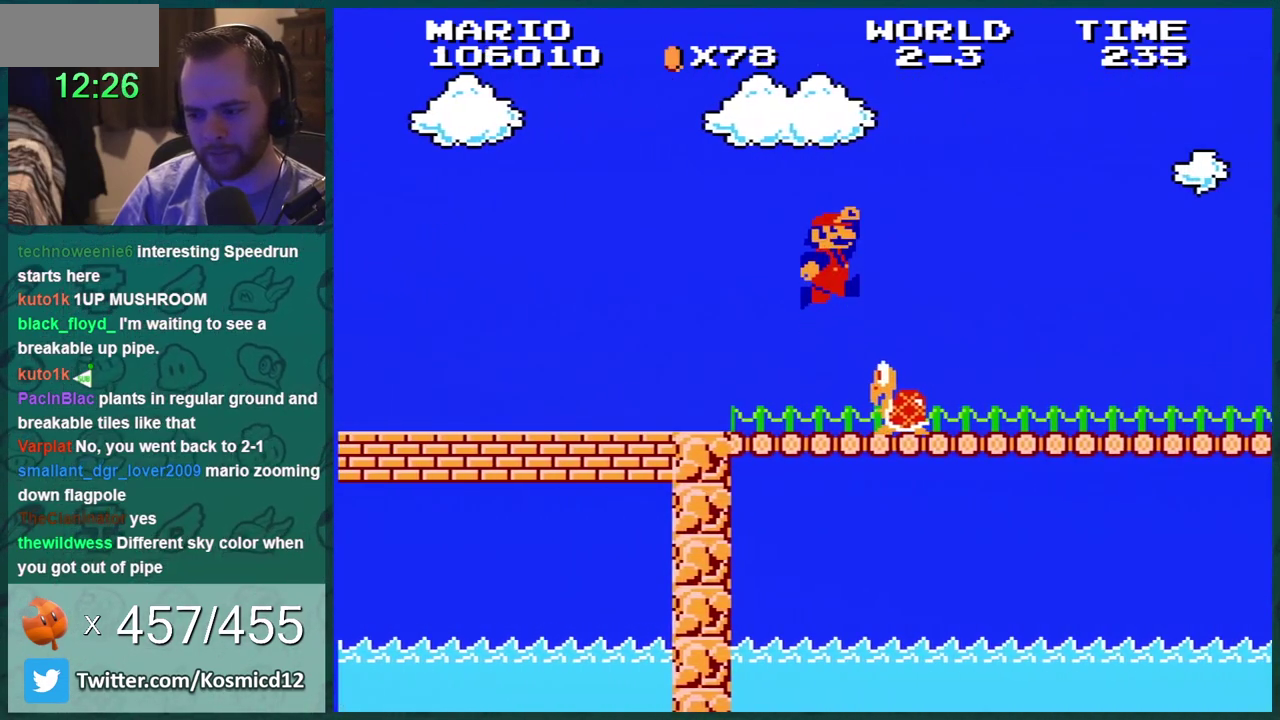
{"buttons": ["B"], "events": [[33, "A", "down"], [33, "DPAD_LEFT", "down"], [33, "DPAD_UP", "up"], [100, "A", "up"], [167, "DPAD_LEFT", "up"], [233, "DPAD_LEFT", "down"], [434, "DPAD_LEFT", "up"]]}
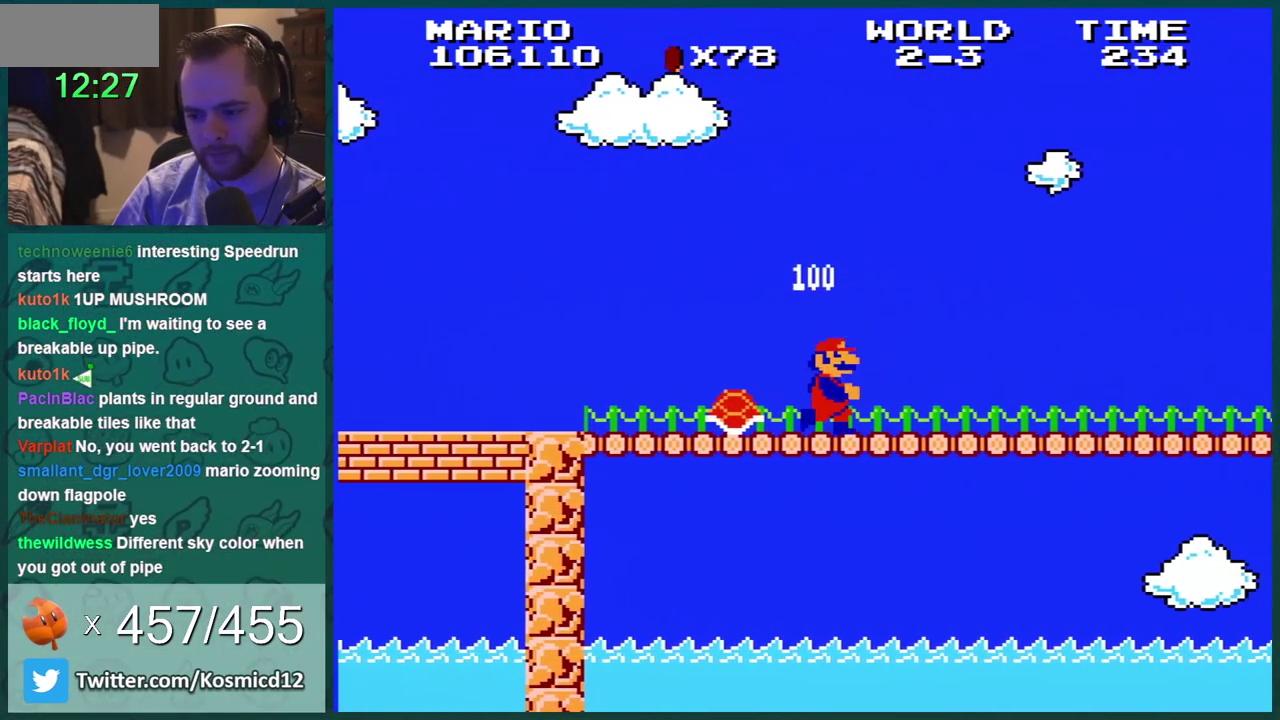
{"buttons": ["A", "B", "DPAD_LEFT"], "events": [[34, "DPAD_LEFT", "down"], [234, "DPAD_LEFT", "up"], [418, "A", "down"], [451, "DPAD_LEFT", "down"]]}
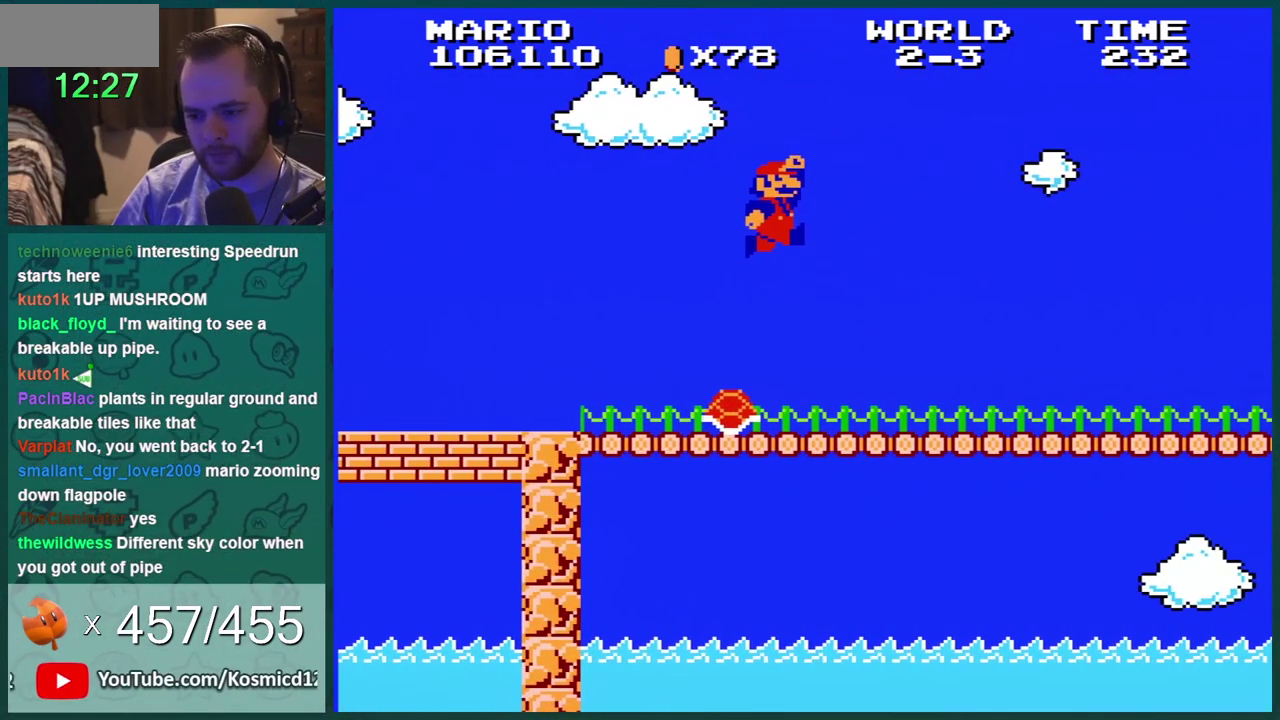
{"buttons": ["B", "DPAD_RIGHT"], "events": [[250, "A", "up"], [301, "DPAD_LEFT", "up"], [401, "DPAD_RIGHT", "down"]]}
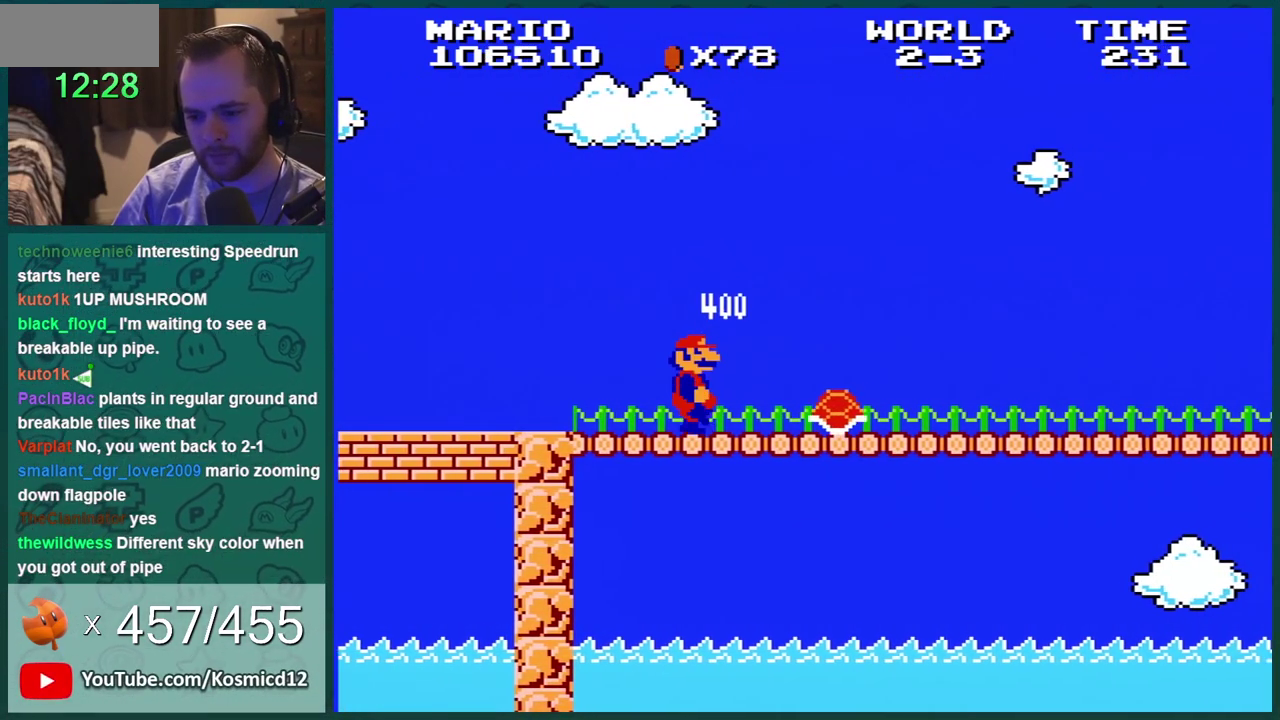
{"buttons": ["B", "DPAD_RIGHT"], "events": []}
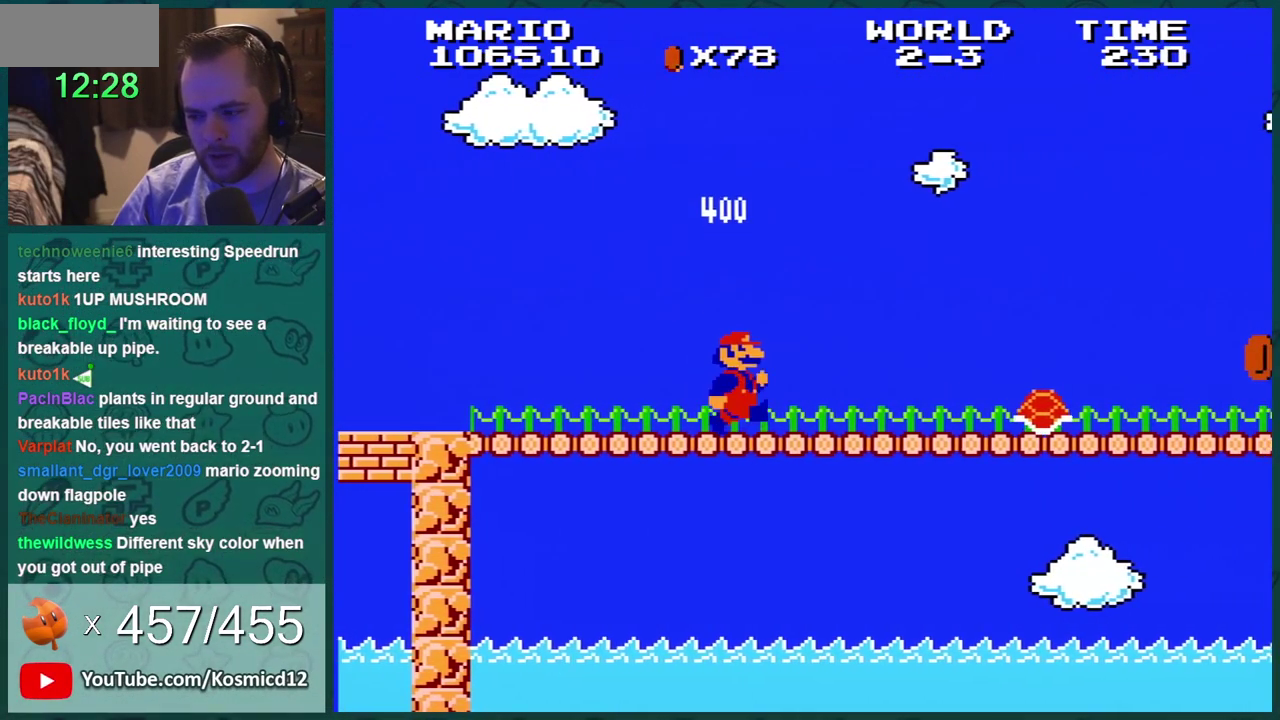
{"buttons": ["B", "DPAD_RIGHT"], "events": []}